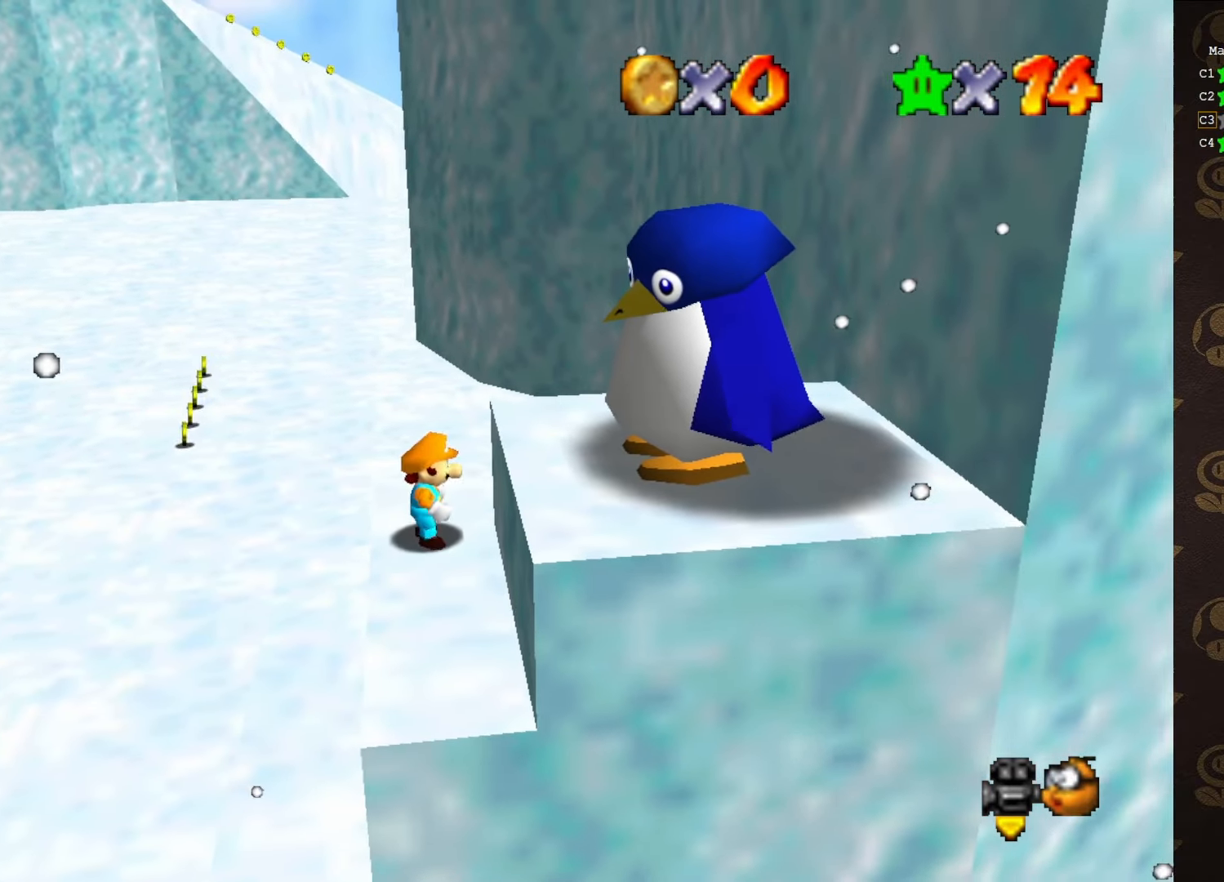
Gameplay with a controller (Nintendo layout); each line is a JSON object with the inputs held at the frame after it. "events" lists button and stick changes between this image and that frame as [ms after this image, input, new state], when the widget could be followed in between. Not read: L1 L3 R1 R3.
{"buttons": [], "left_stick": "center", "events": [[50, "left_stick", "left"], [150, "A", "down"], [200, "A", "up"], [400, "left_stick", "center"]]}
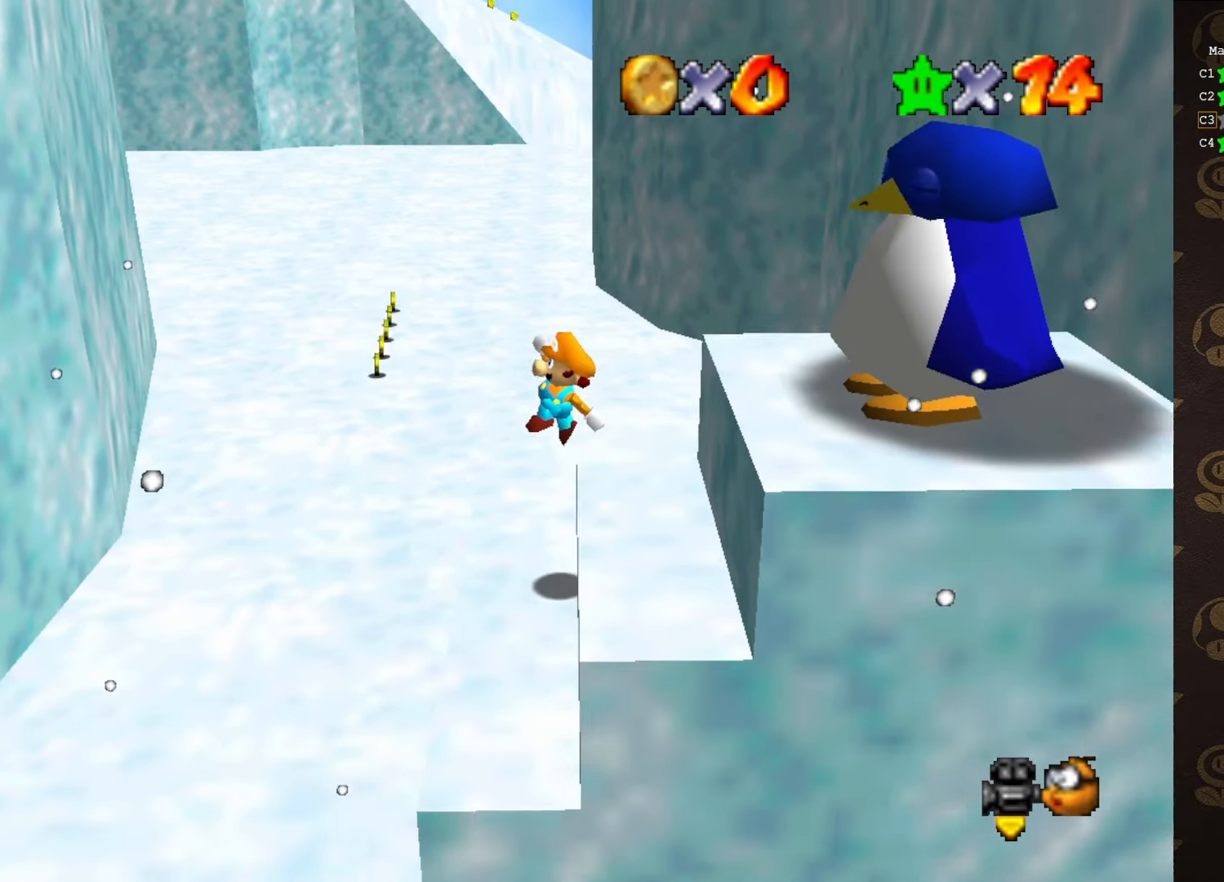
{"buttons": [], "left_stick": "left", "events": [[300, "A", "down"], [300, "left_stick", "left"], [350, "A", "up"]]}
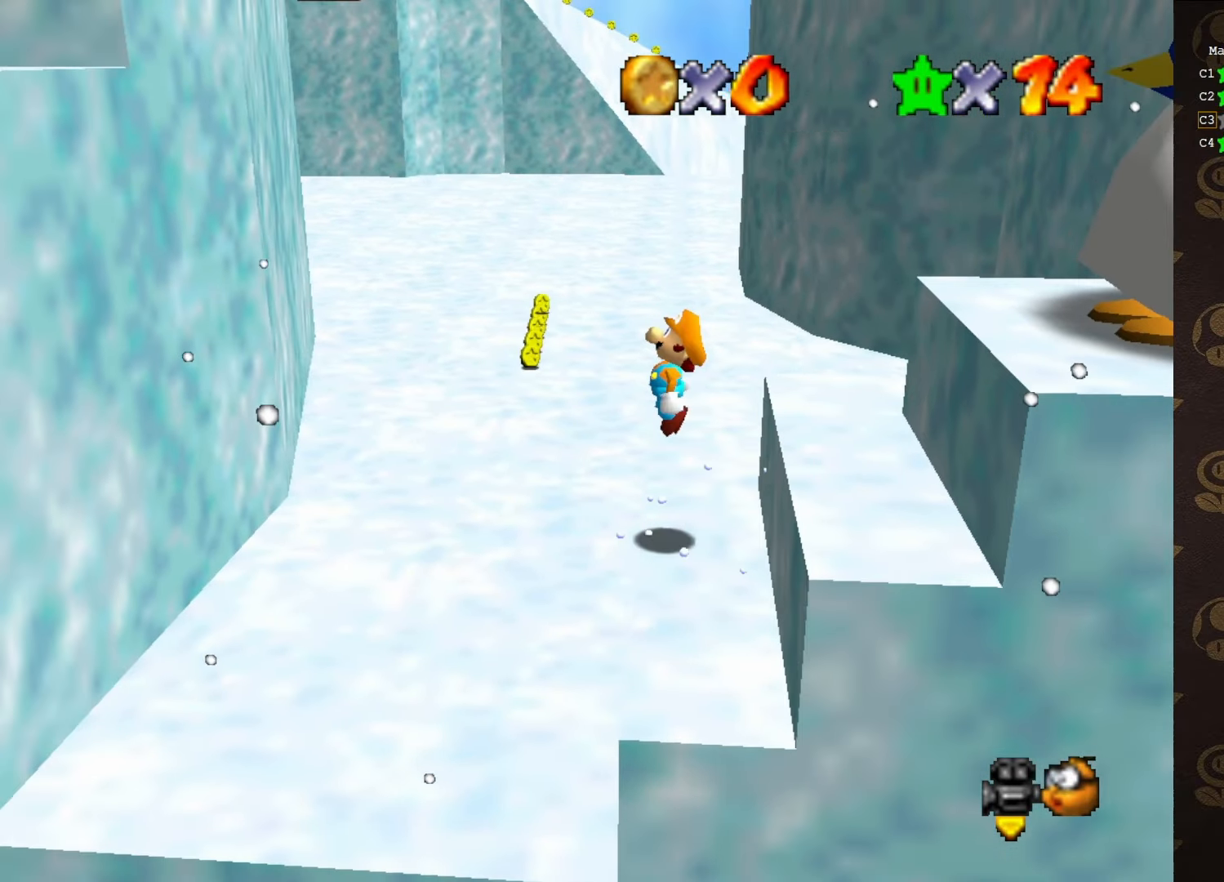
{"buttons": ["A"], "left_stick": "left", "events": [[500, "A", "down"]]}
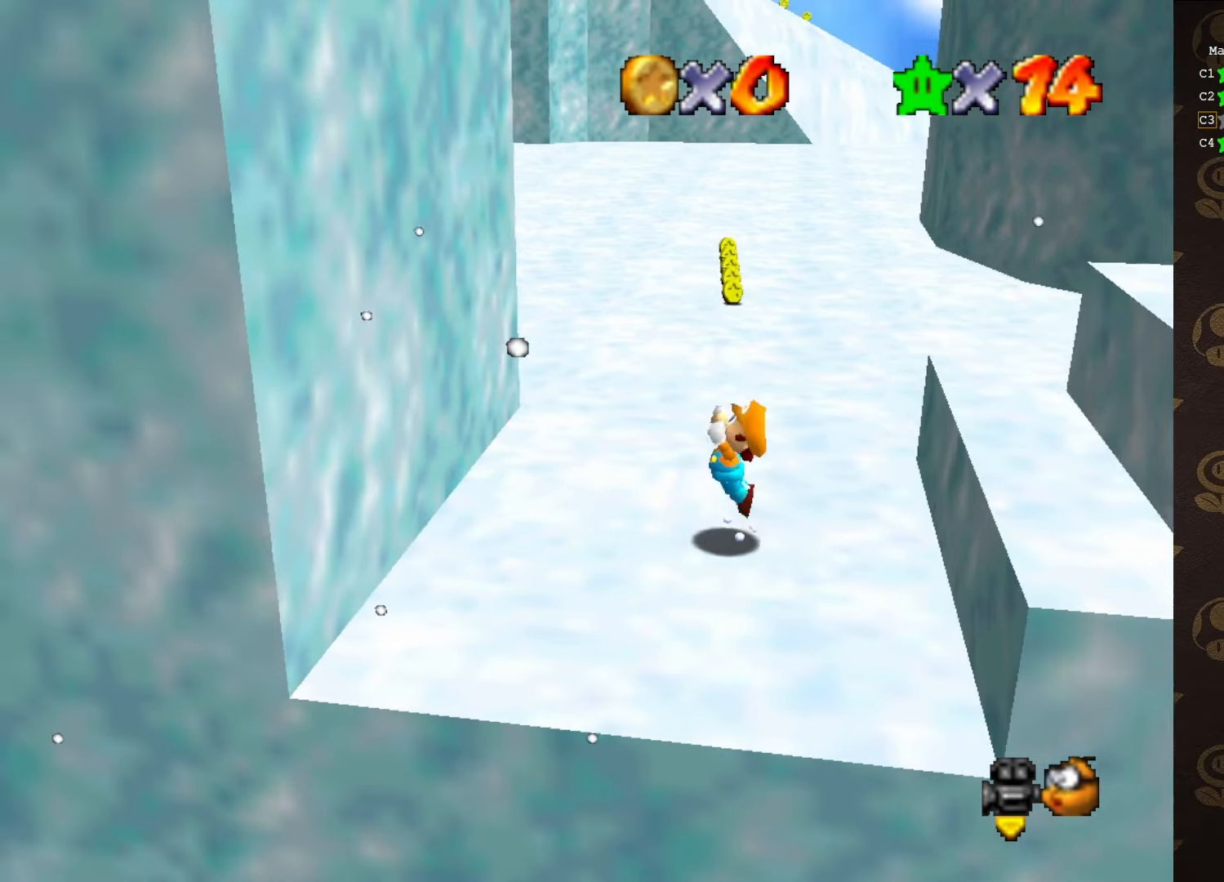
{"buttons": [], "left_stick": "left", "events": [[133, "A", "up"]]}
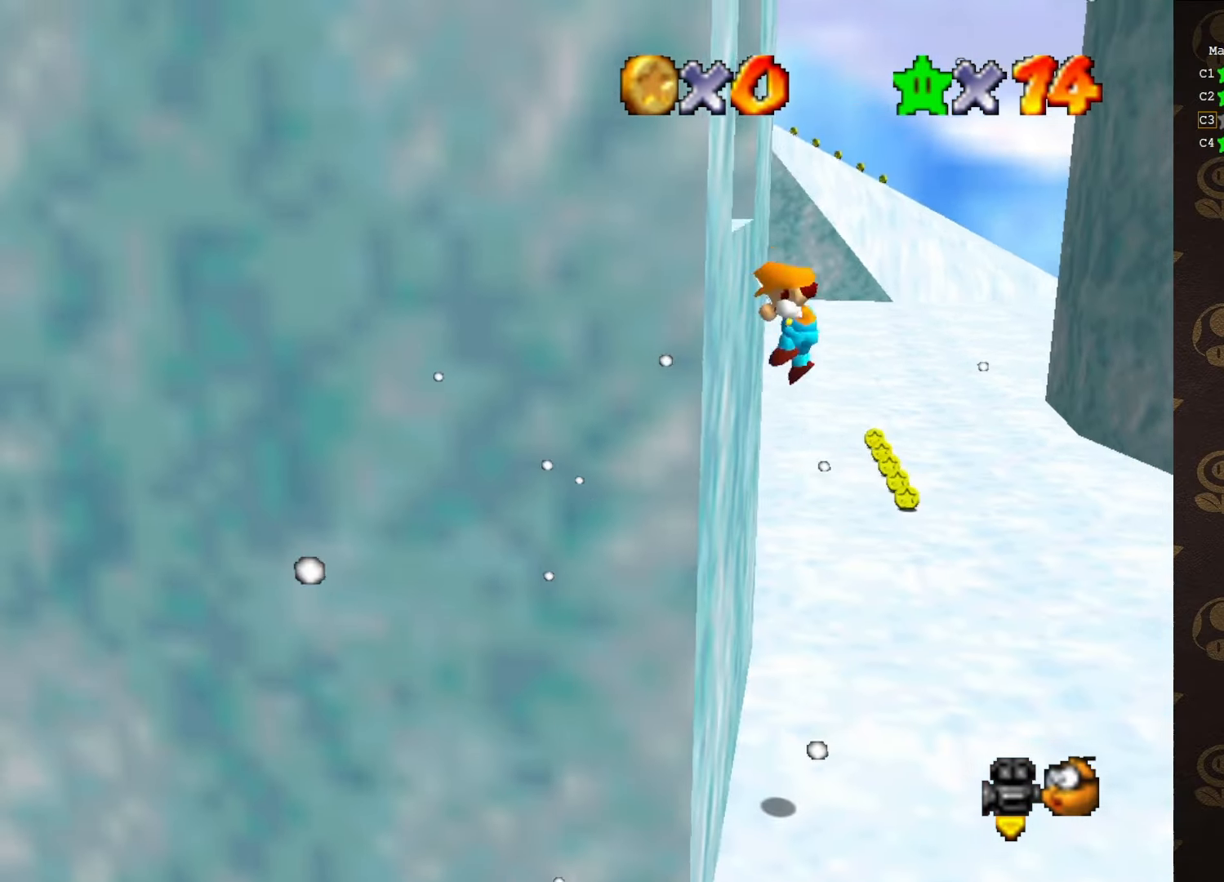
{"buttons": ["A"], "left_stick": "left", "events": [[33, "A", "down"]]}
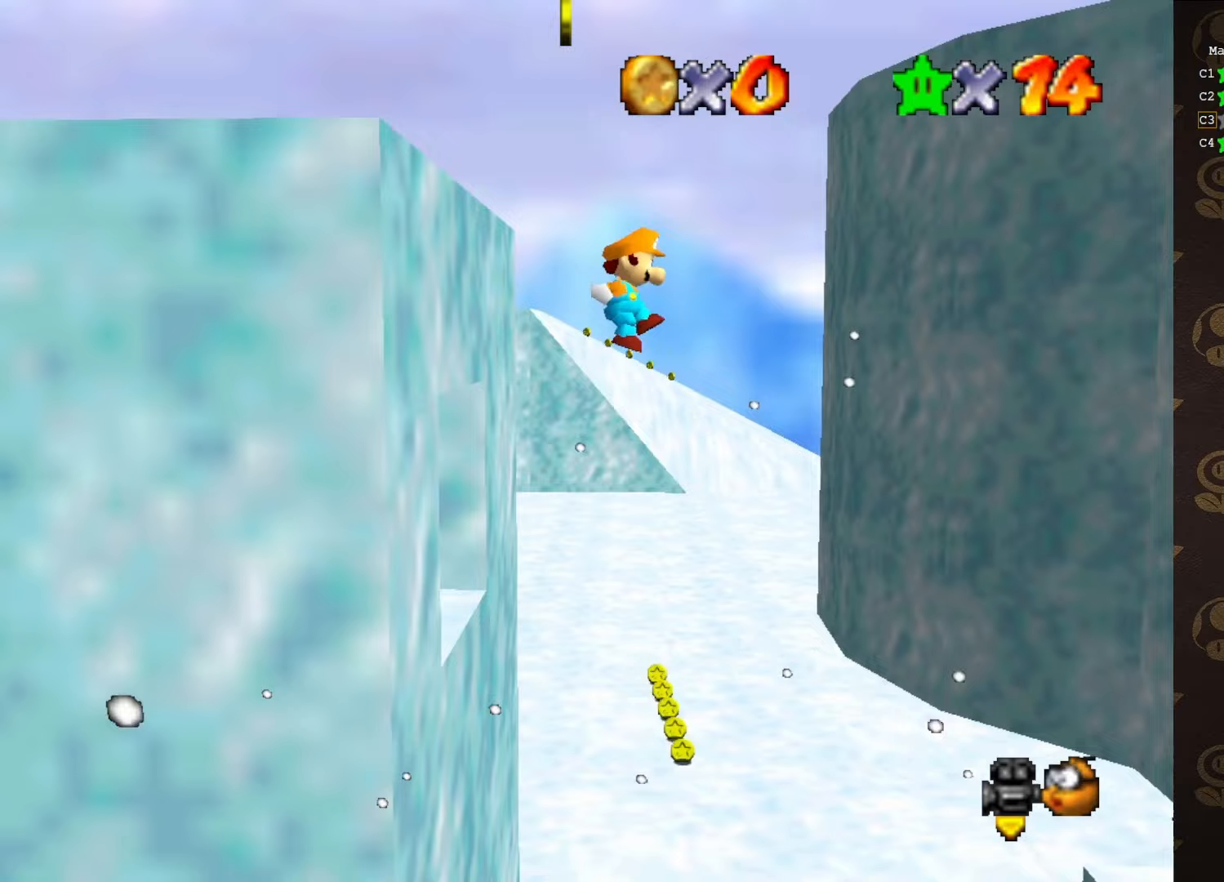
{"buttons": ["C_RIGHT"], "left_stick": "up-left", "events": [[167, "A", "up"], [333, "C_RIGHT", "down"], [383, "C_RIGHT", "up"], [450, "C_RIGHT", "down"], [483, "left_stick", "up-left"]]}
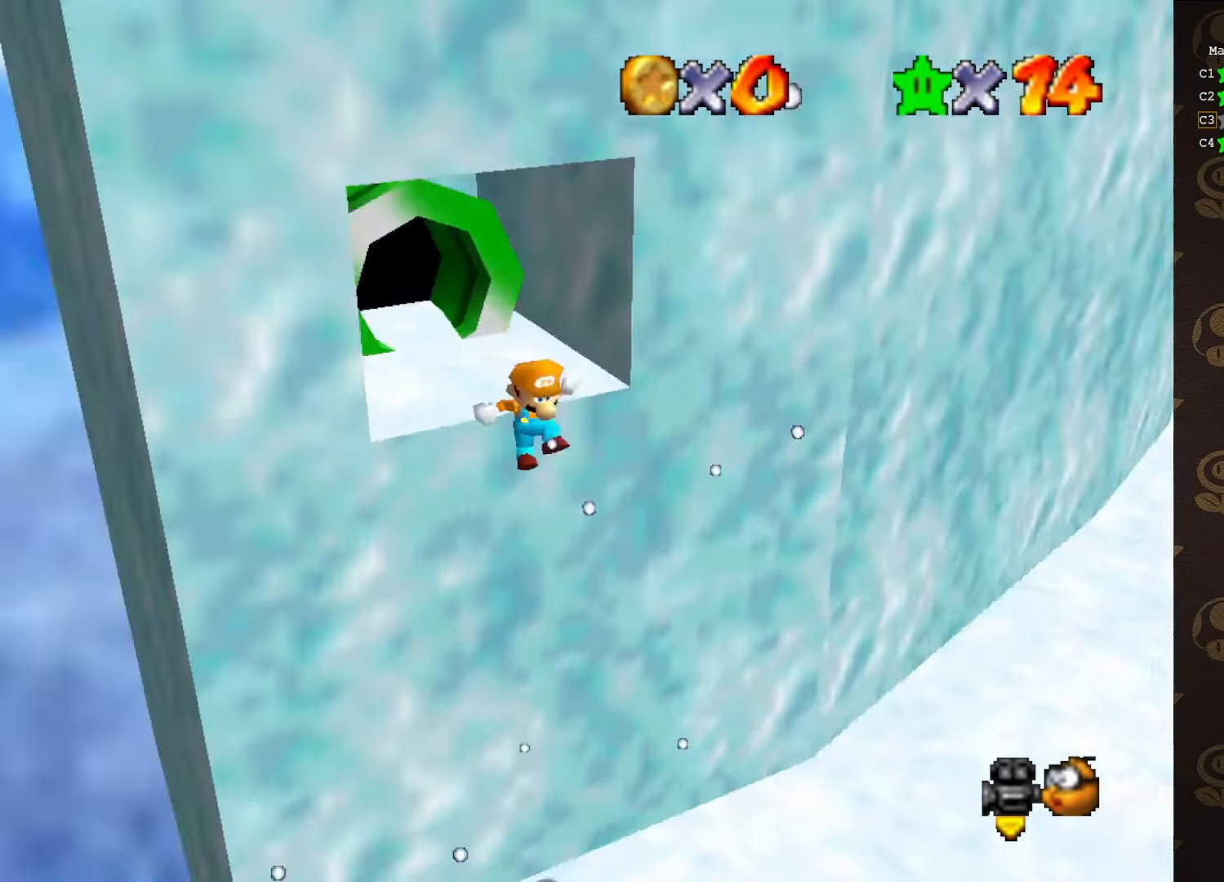
{"buttons": [], "left_stick": "up", "events": [[17, "C_RIGHT", "up"], [183, "A", "down"], [183, "left_stick", "up"], [267, "A", "up"]]}
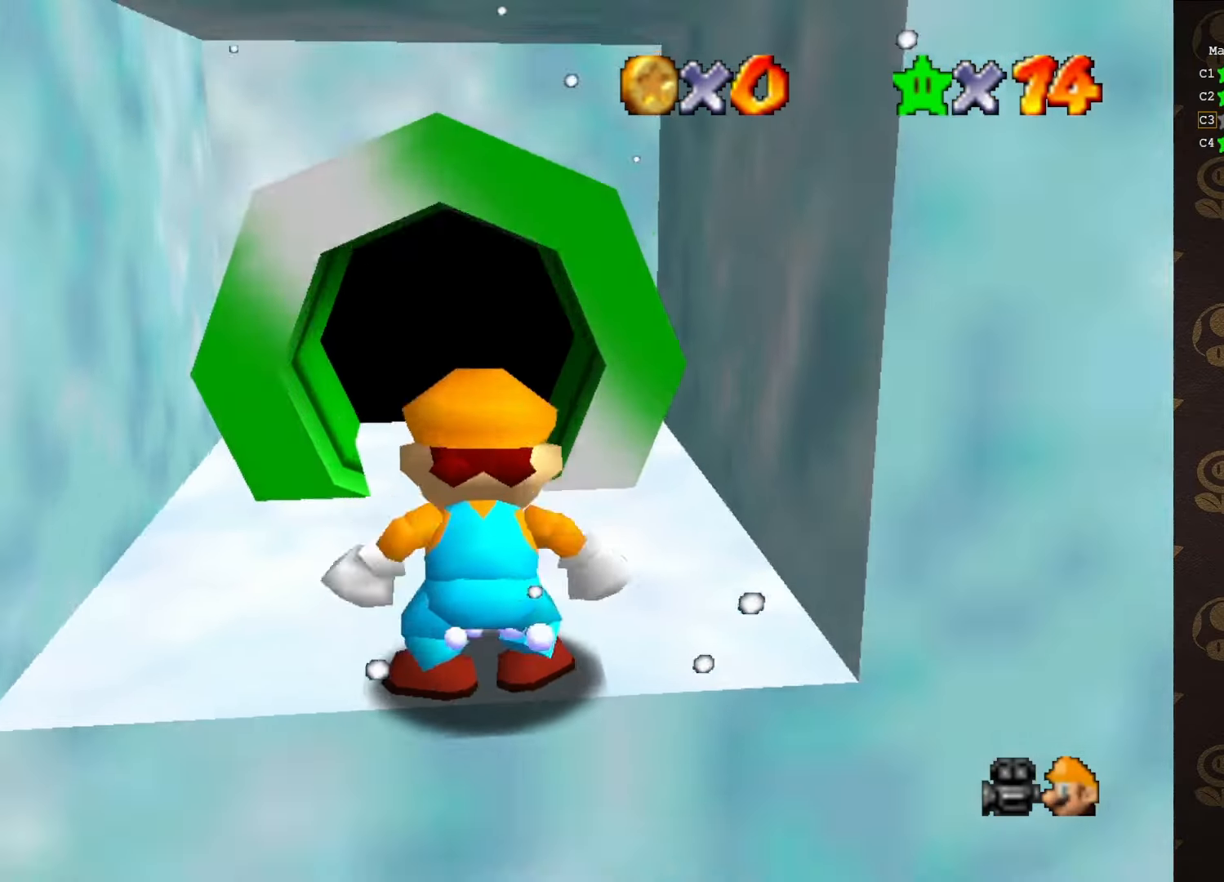
{"buttons": [], "left_stick": "up", "events": [[283, "left_stick", "up-left"], [417, "left_stick", "up"]]}
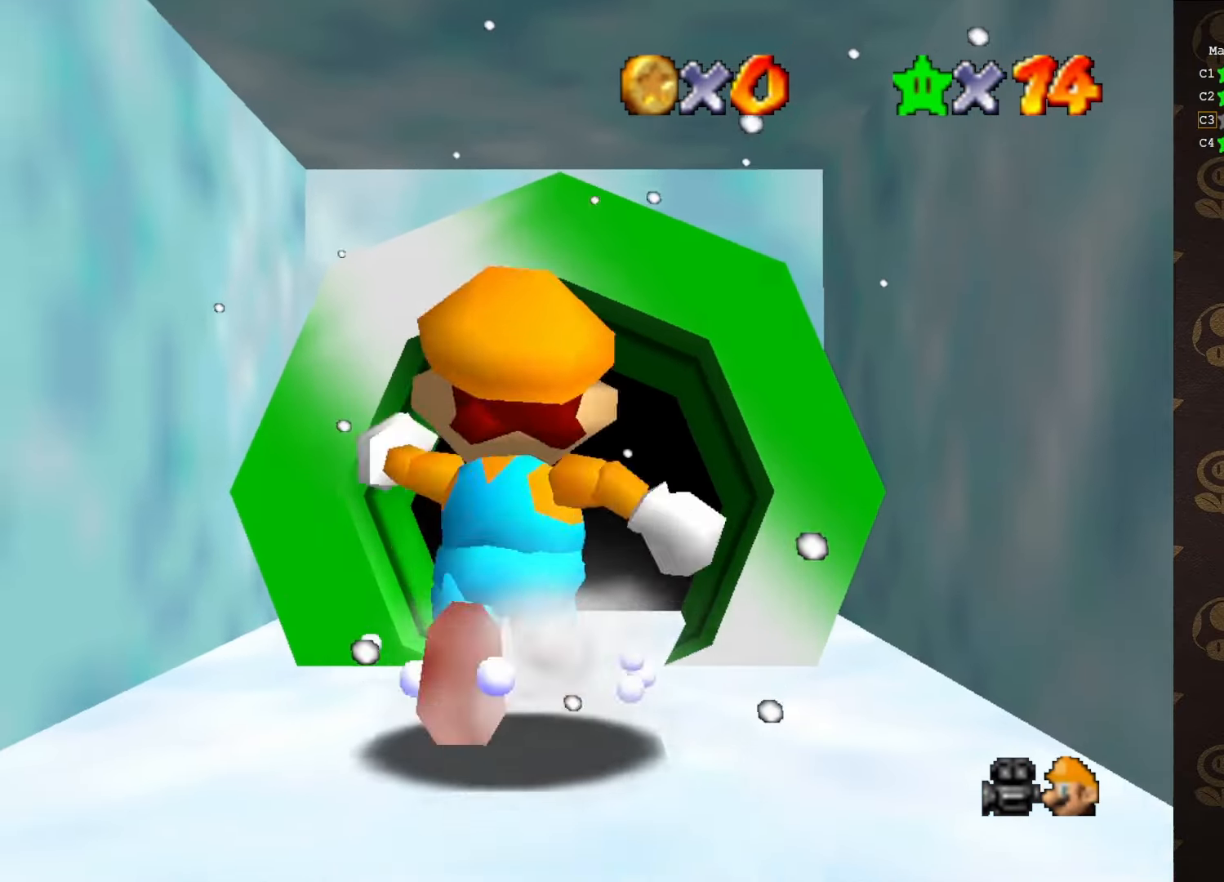
{"buttons": [], "left_stick": "up-right", "events": [[33, "Z", "down"], [133, "B", "down"], [217, "B", "up"], [367, "left_stick", "up-right"], [483, "Z", "up"]]}
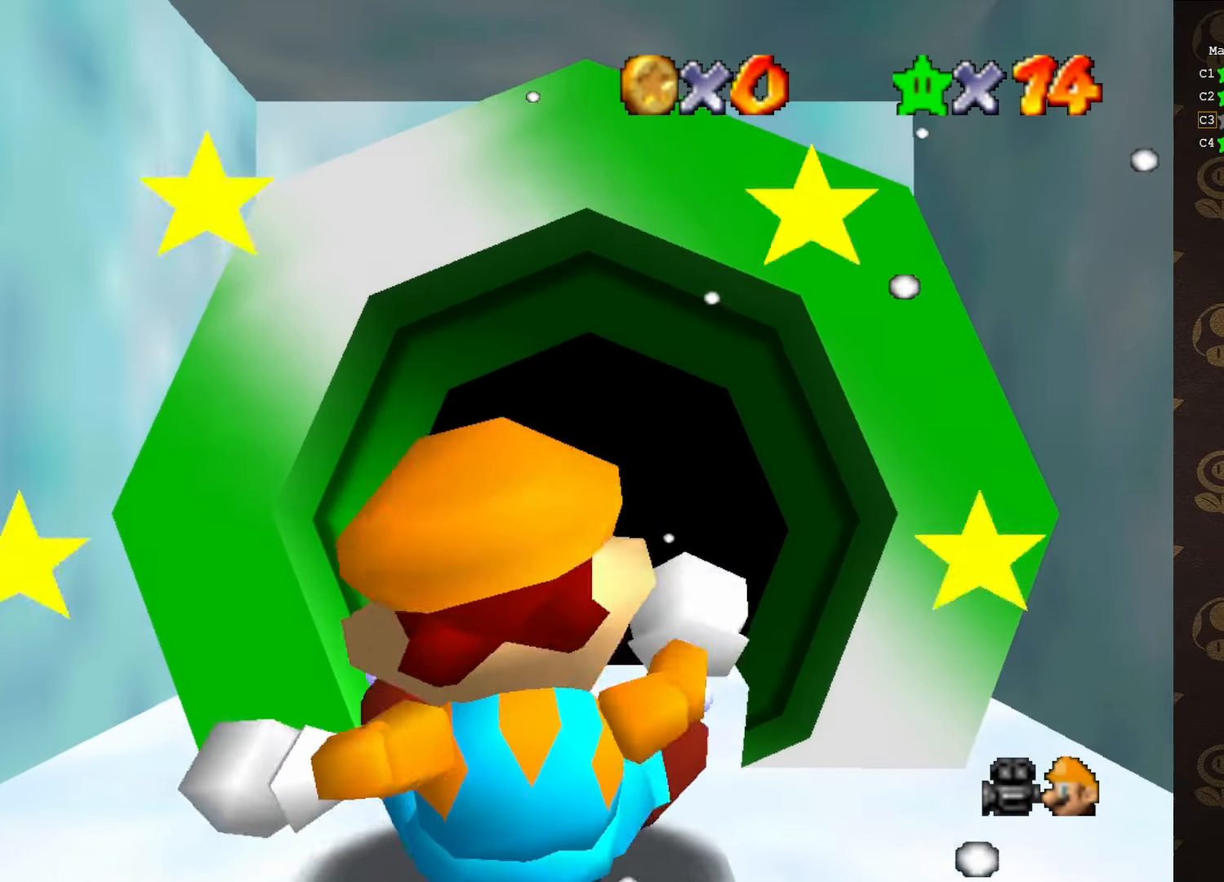
{"buttons": [], "left_stick": "center", "events": [[50, "left_stick", "center"]]}
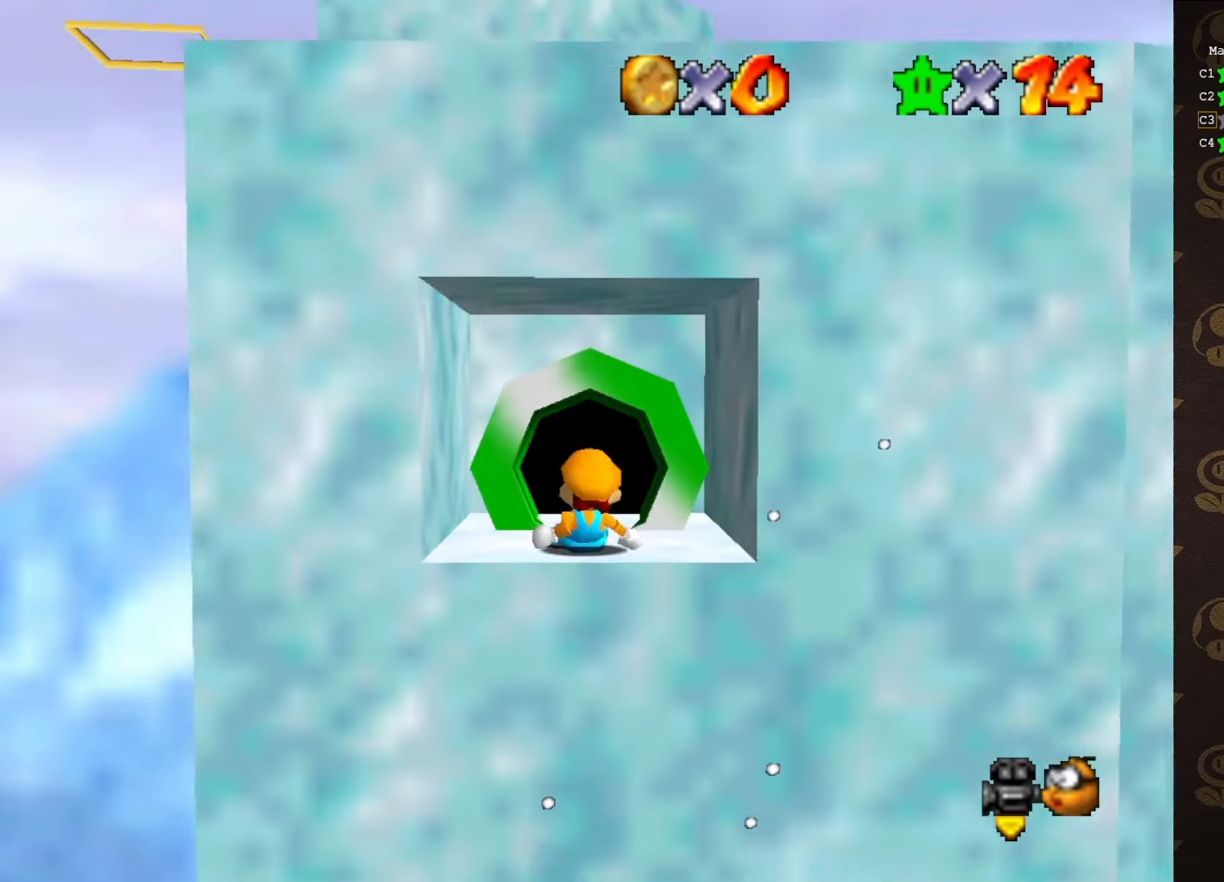
{"buttons": [], "left_stick": "up", "events": [[333, "left_stick", "up"]]}
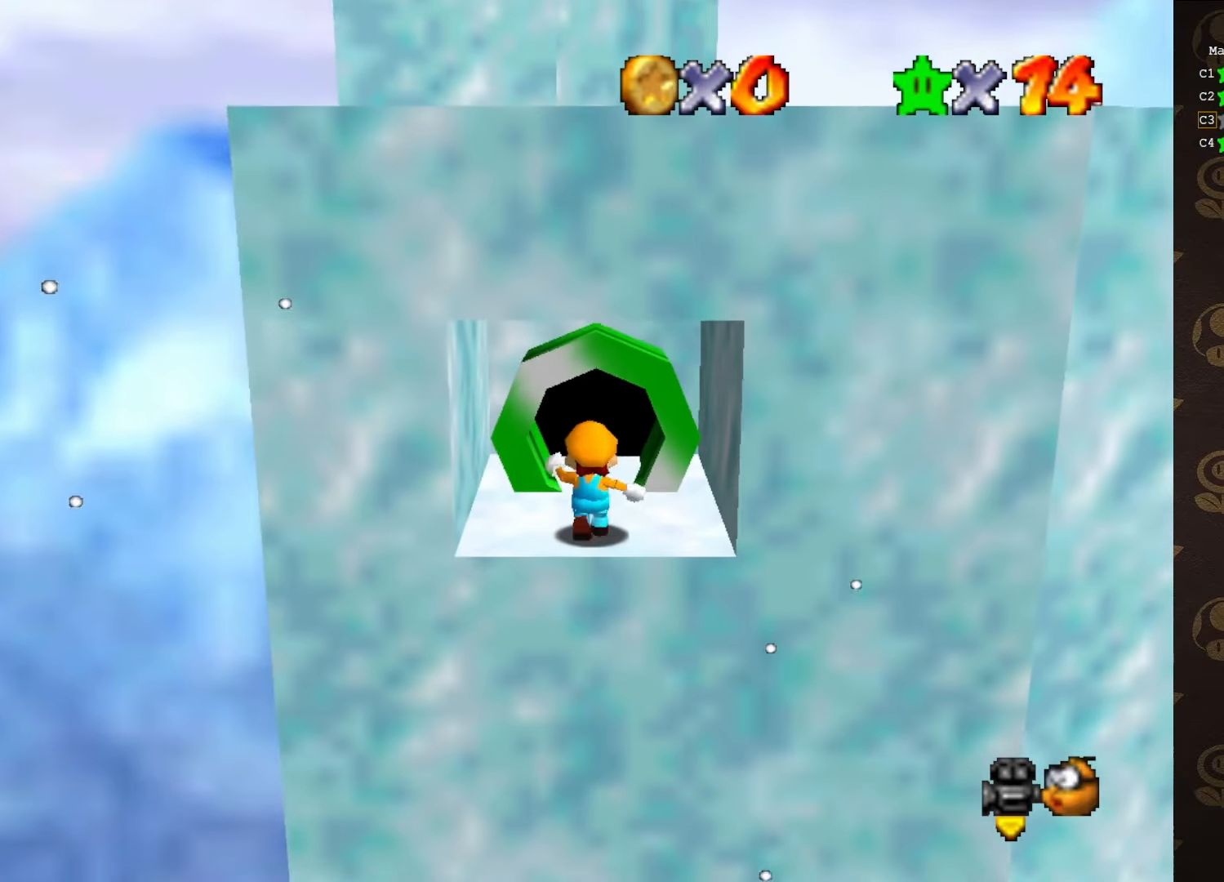
{"buttons": [], "left_stick": "up", "events": [[150, "C_UP", "down"], [250, "C_UP", "up"]]}
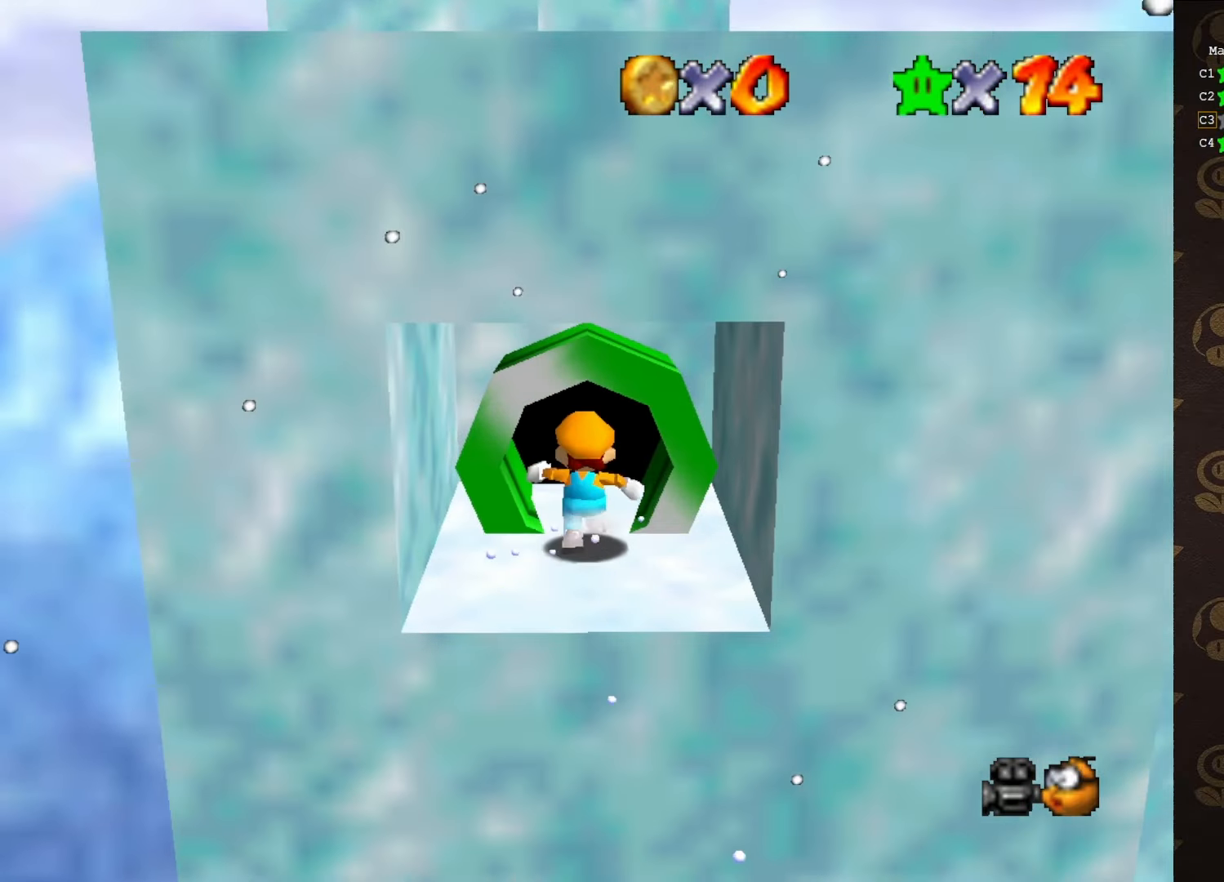
{"buttons": [], "left_stick": "up", "events": []}
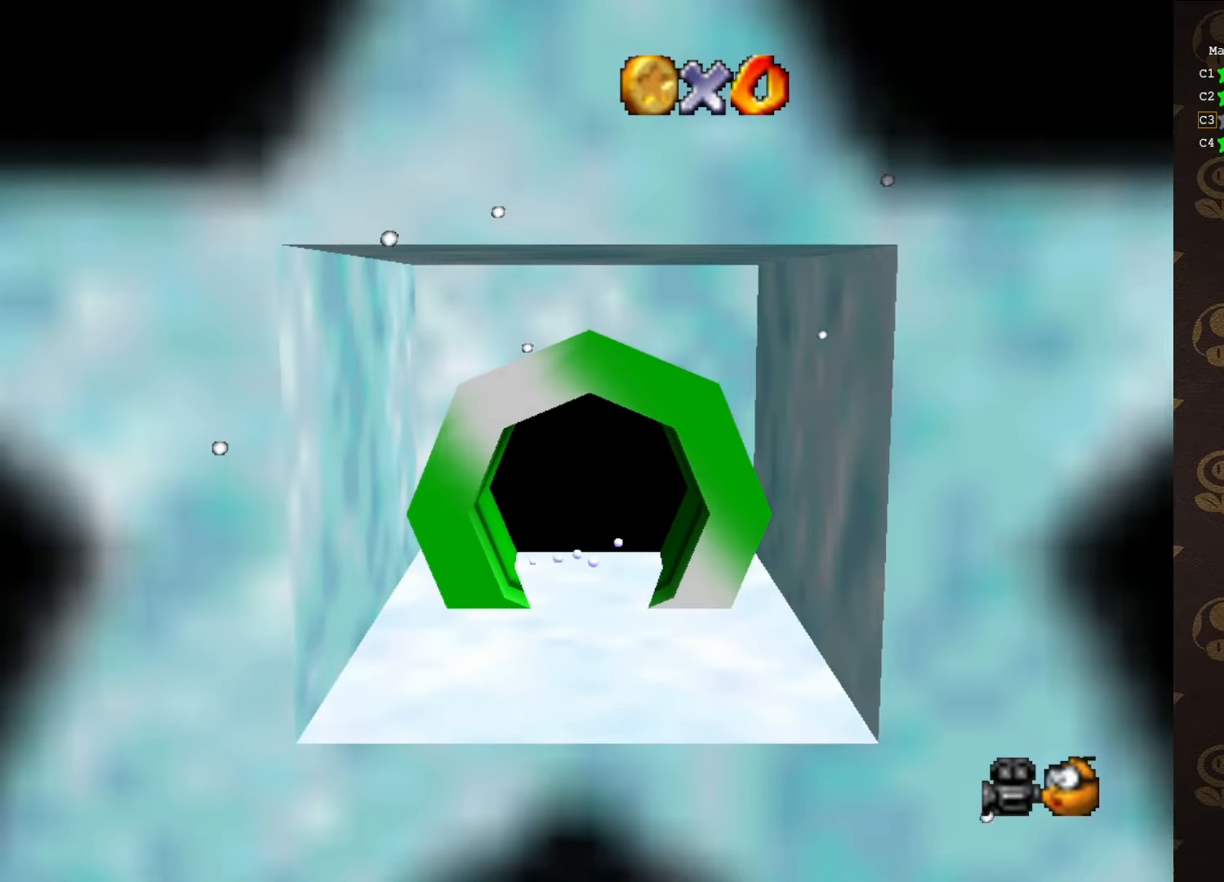
{"buttons": [], "left_stick": "center", "events": [[33, "left_stick", "center"]]}
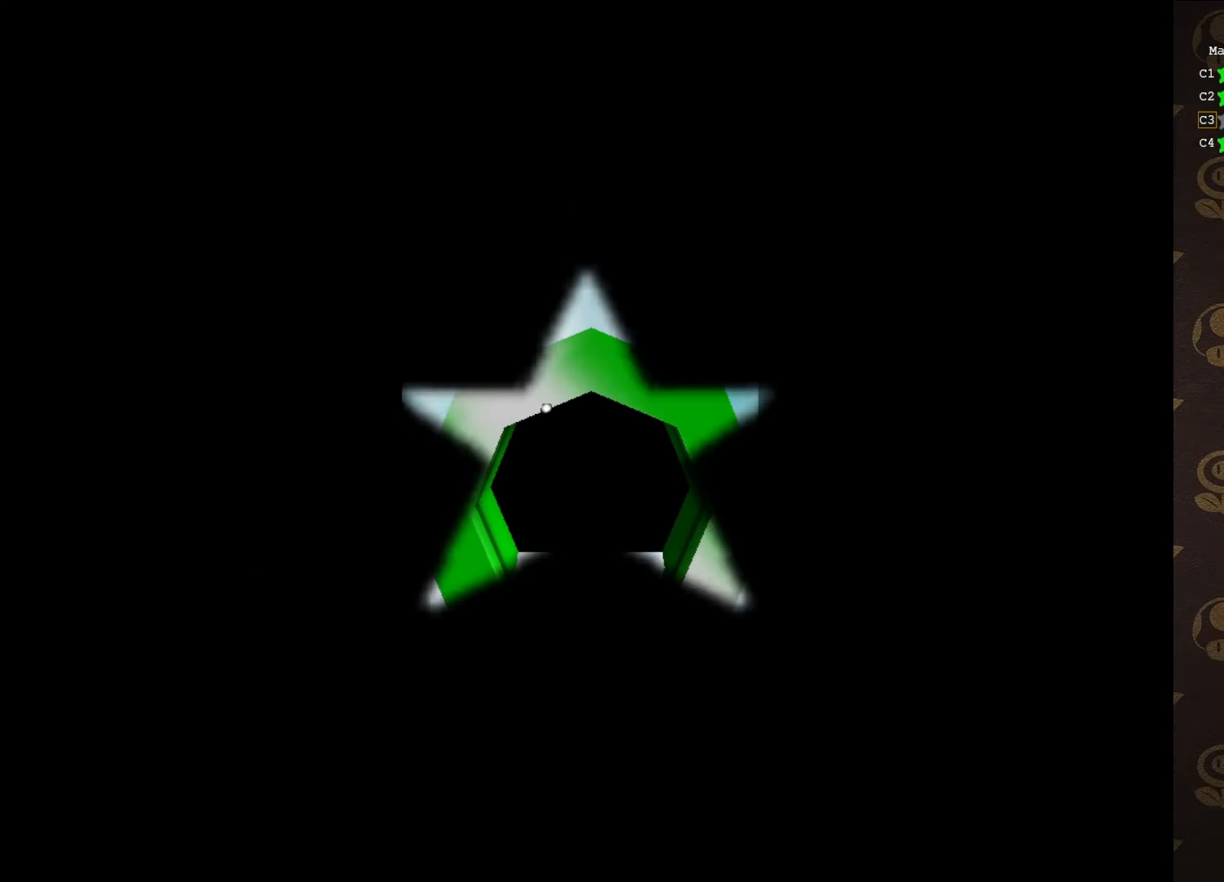
{"buttons": [], "left_stick": "center", "events": []}
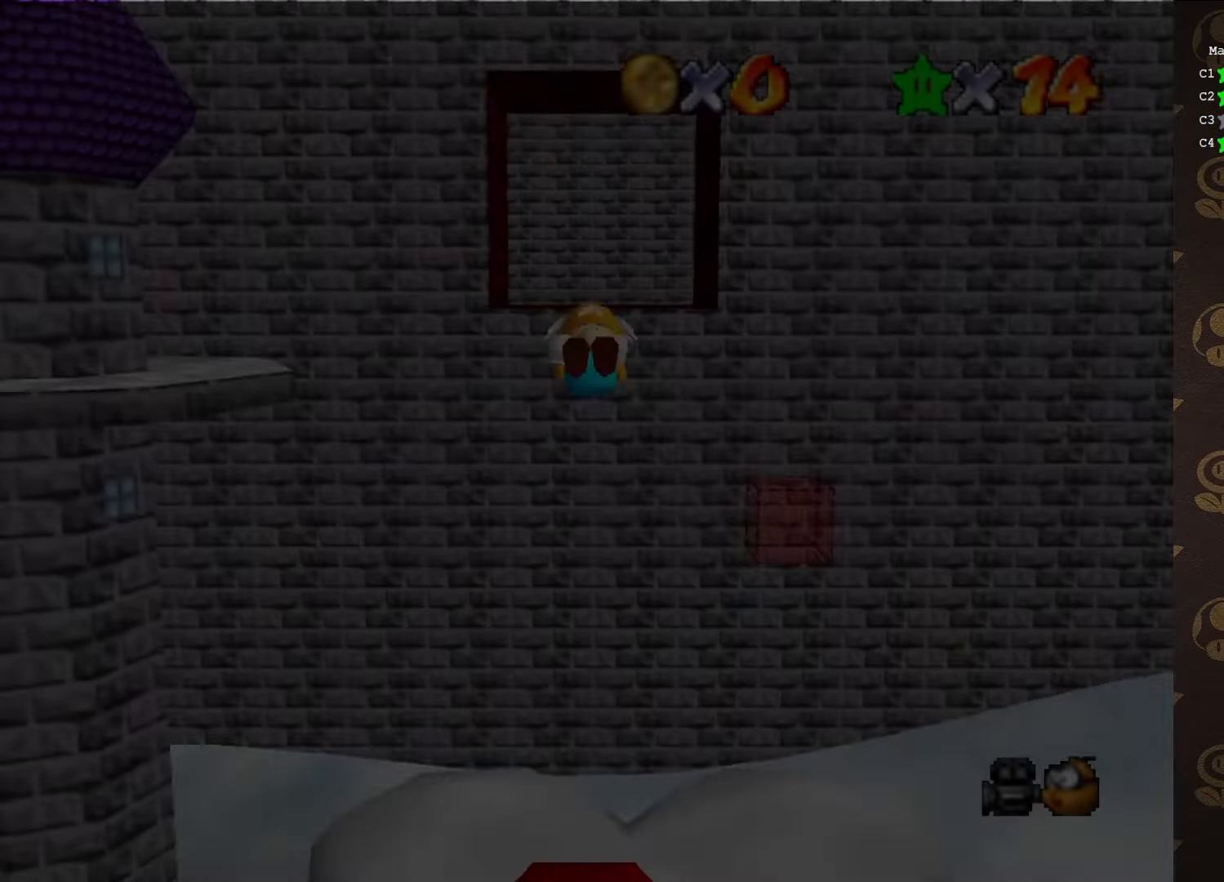
{"buttons": ["C_DOWN"], "left_stick": "center", "events": [[433, "C_DOWN", "down"]]}
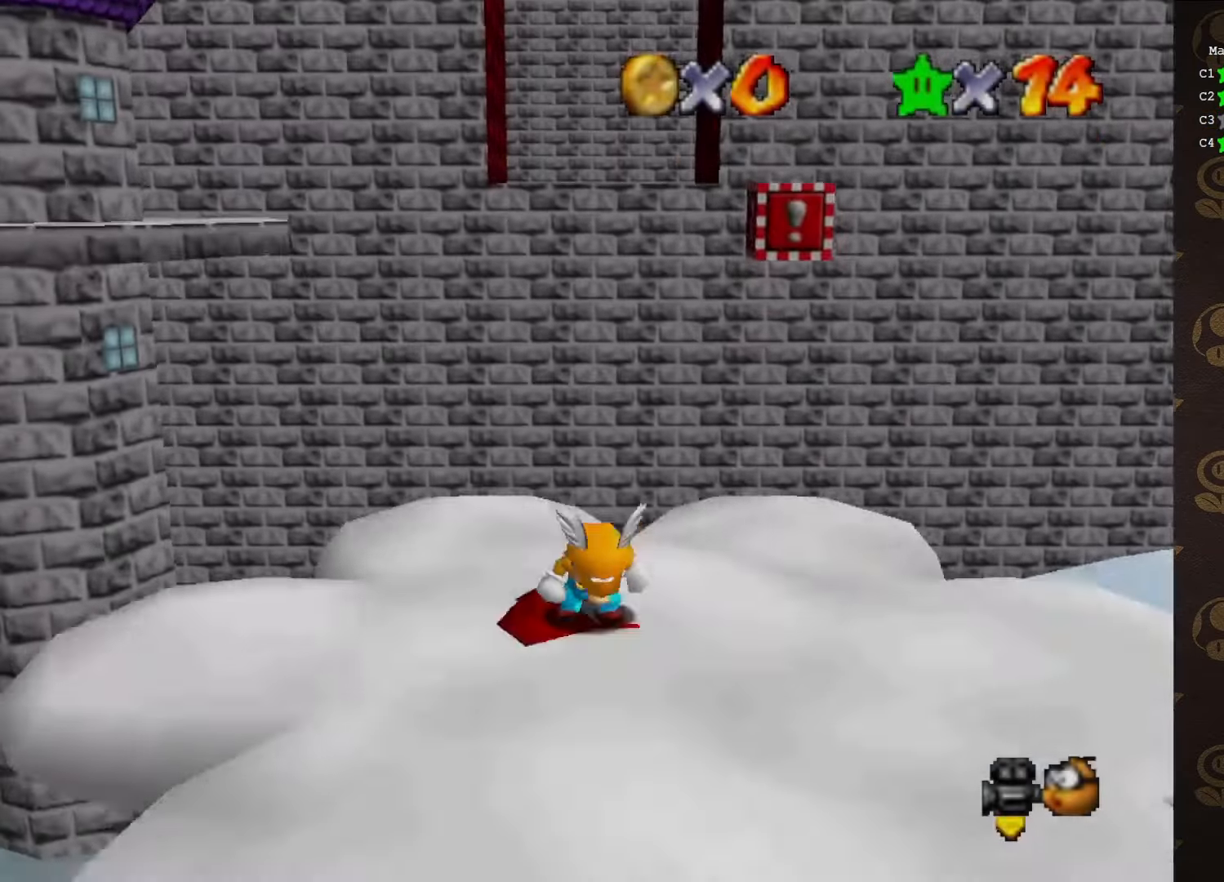
{"buttons": [], "left_stick": "center", "events": [[17, "C_DOWN", "up"], [166, "C_RIGHT", "down"], [233, "C_RIGHT", "up"], [300, "C_RIGHT", "down"], [333, "C_RIGHT", "up"]]}
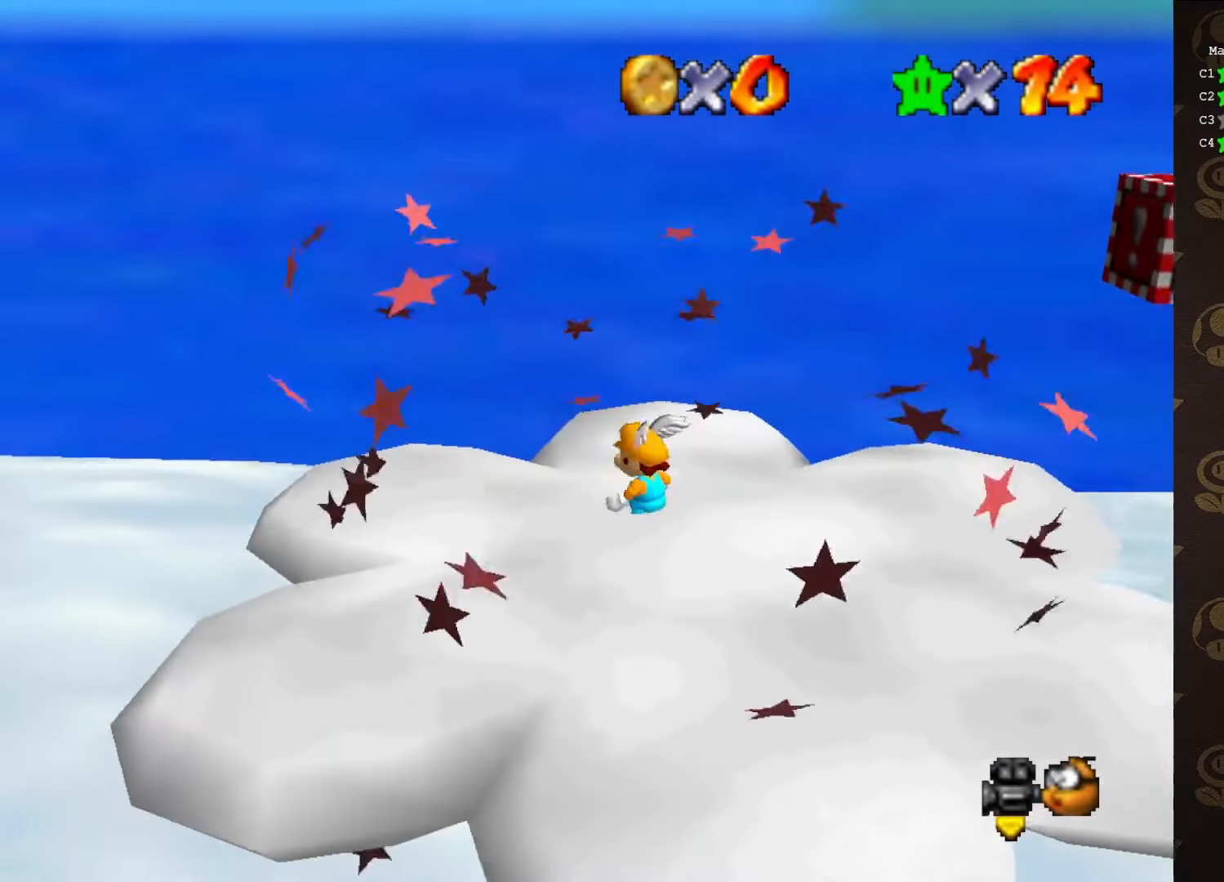
{"buttons": [], "left_stick": "center", "events": [[100, "A", "down"], [150, "A", "up"], [283, "A", "down"], [350, "A", "up"], [400, "A", "down"], [466, "A", "up"]]}
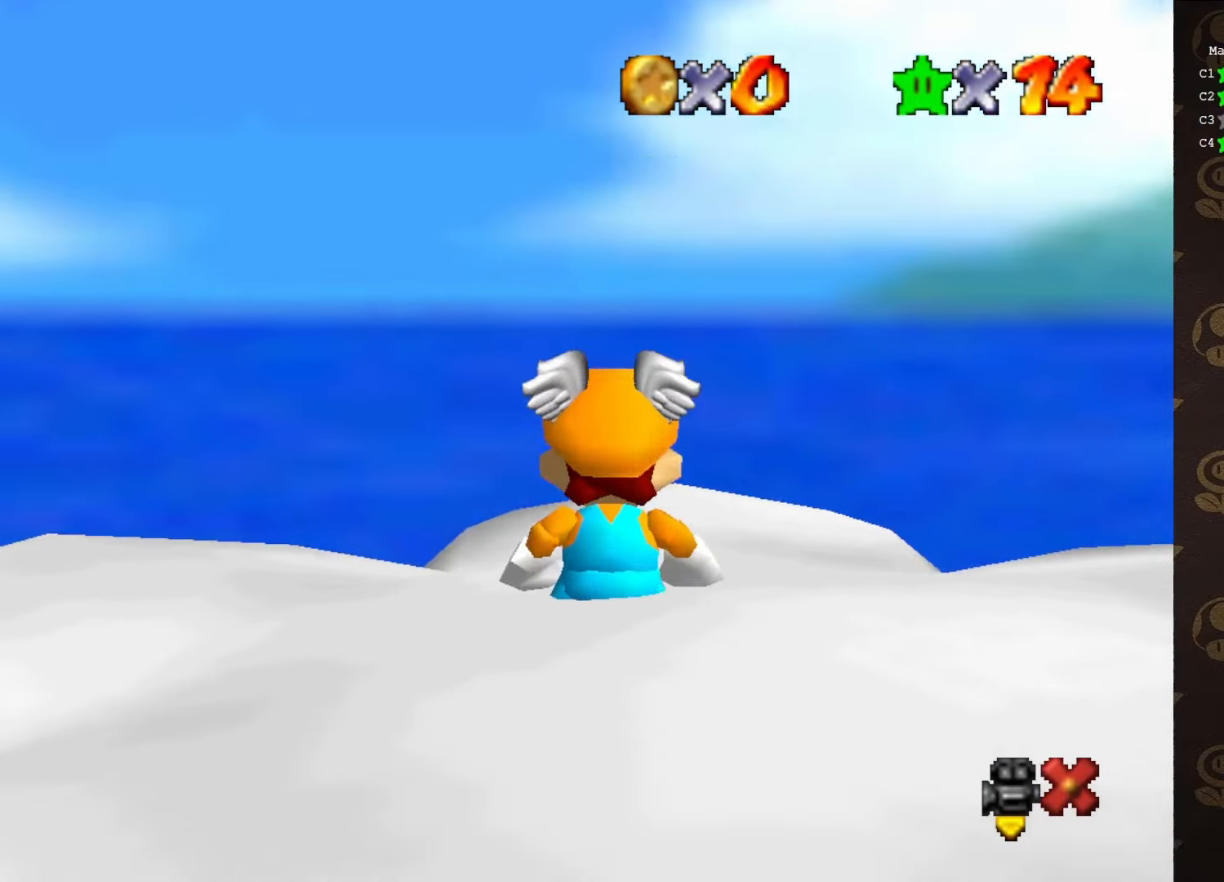
{"buttons": [], "left_stick": "center", "events": [[33, "A", "down"], [100, "A", "up"], [200, "A", "down"], [250, "A", "up"], [350, "A", "down"], [400, "A", "up"]]}
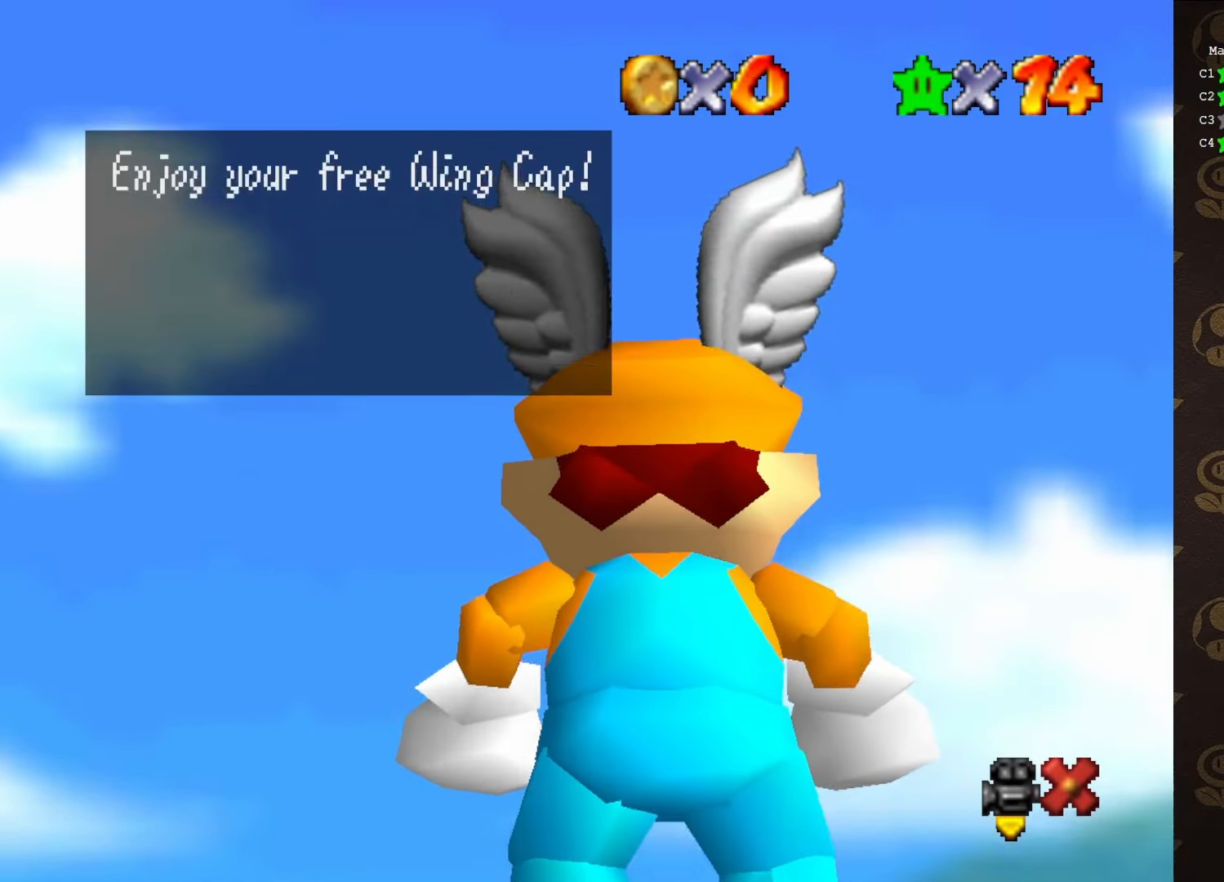
{"buttons": ["A"], "left_stick": "center", "events": [[16, "A", "down"], [83, "A", "up"], [116, "A", "down"], [166, "A", "up"], [233, "A", "down"], [266, "A", "up"], [366, "A", "down"], [400, "A", "up"], [483, "A", "down"]]}
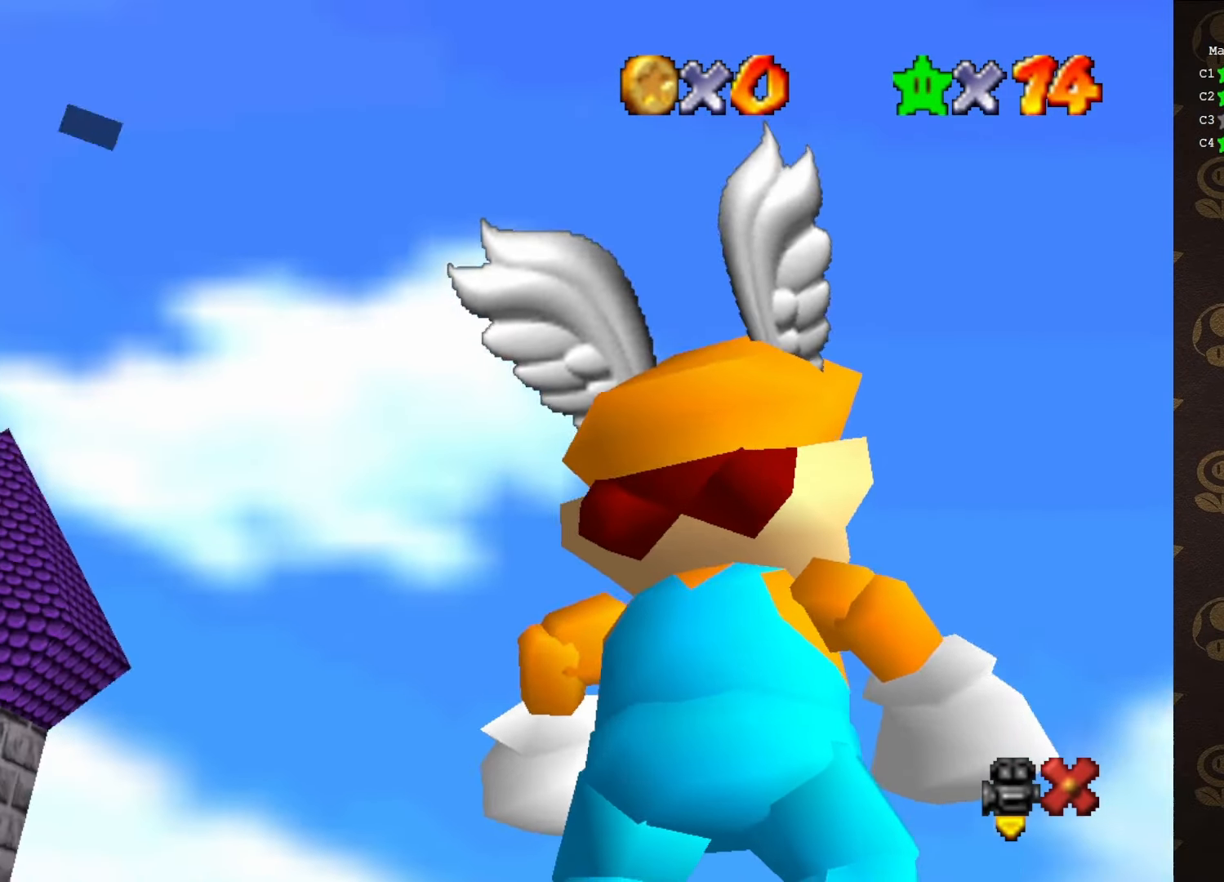
{"buttons": [], "left_stick": "center", "events": [[83, "A", "up"]]}
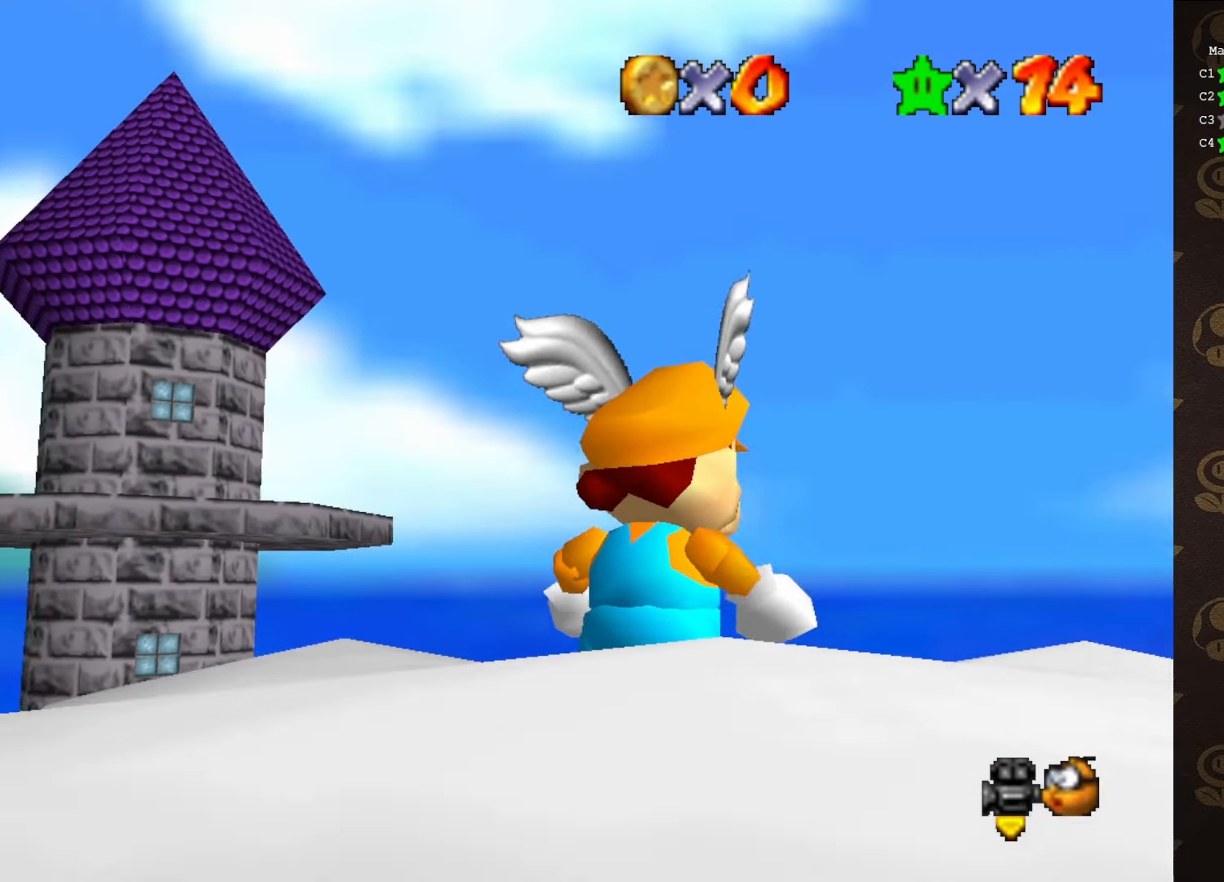
{"buttons": [], "left_stick": "center", "events": [[216, "C_DOWN", "down"], [316, "C_DOWN", "up"]]}
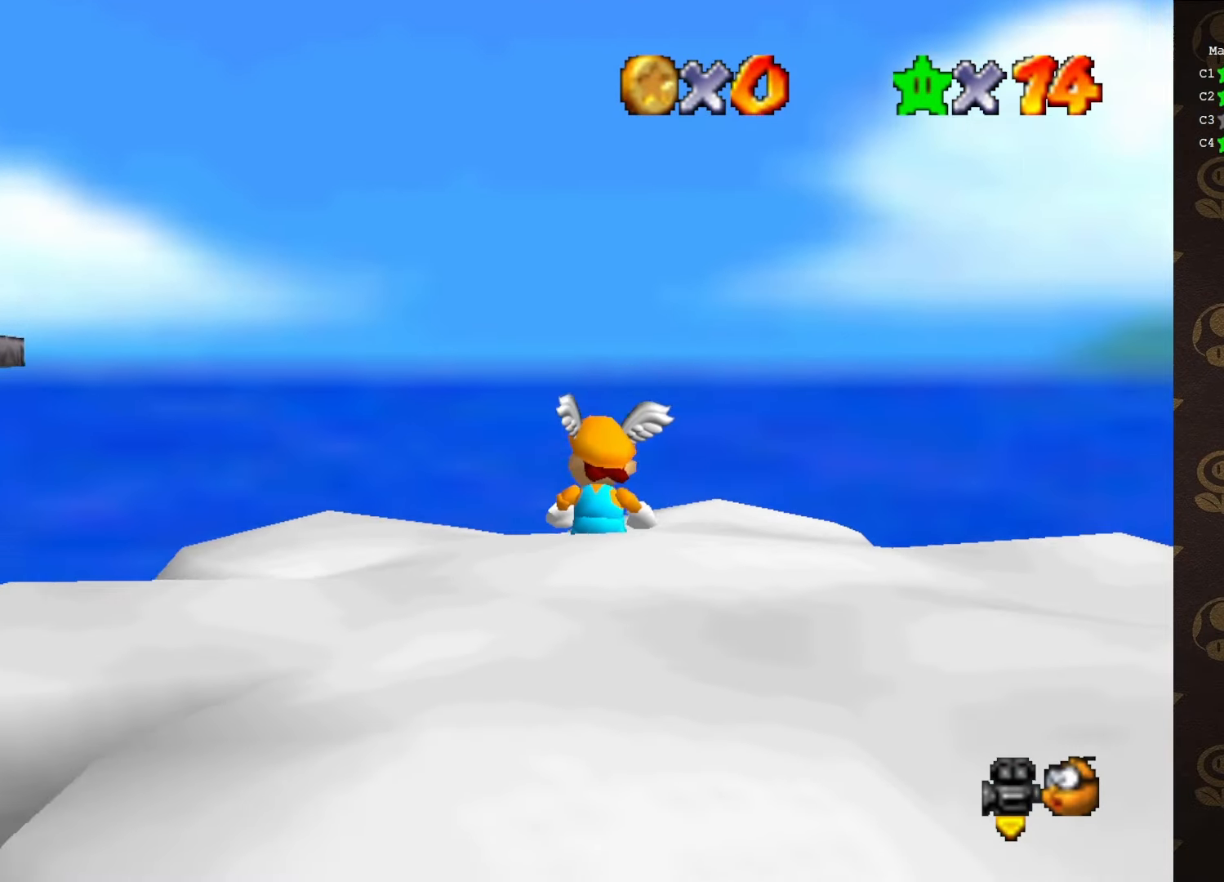
{"buttons": [], "left_stick": "center", "events": [[116, "C_LEFT", "down"], [200, "C_LEFT", "up"], [350, "C_LEFT", "down"], [383, "C_LEFT", "up"]]}
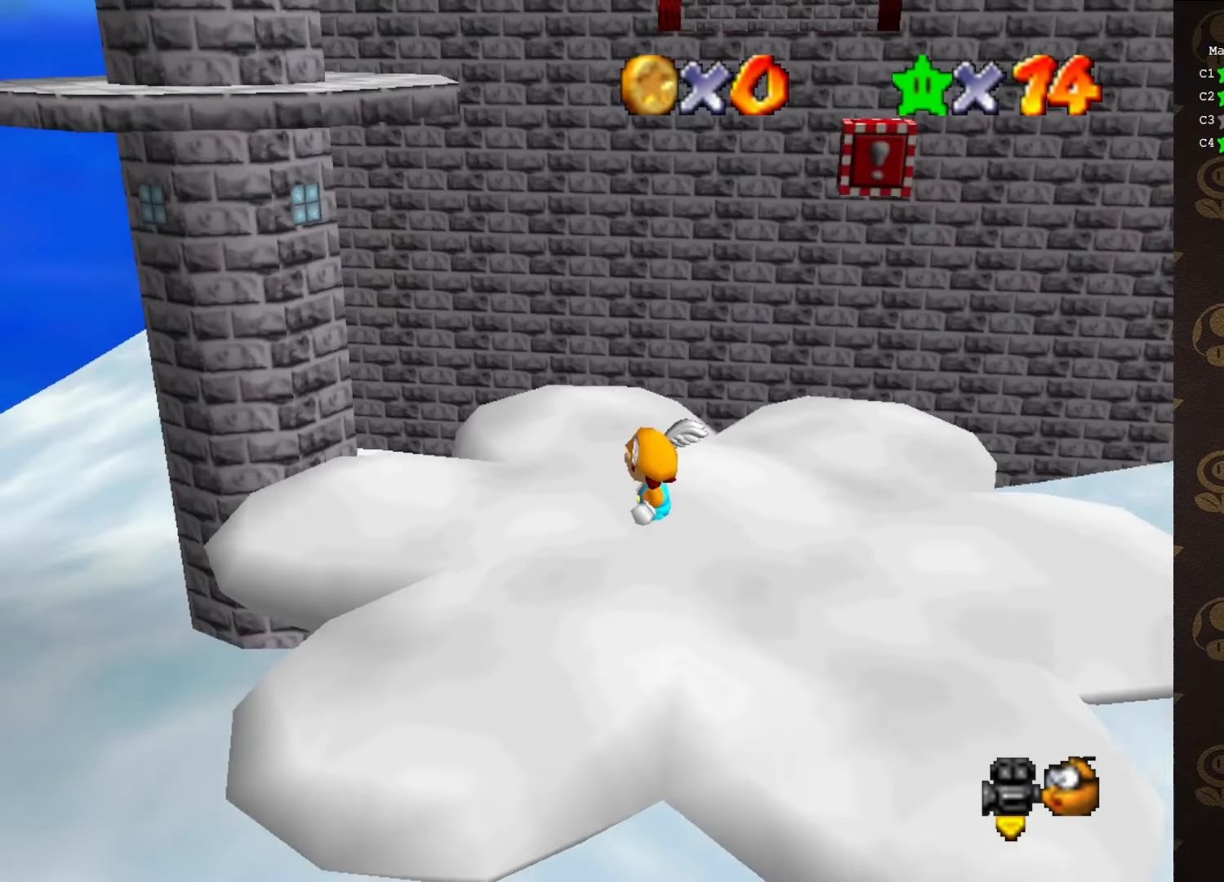
{"buttons": [], "left_stick": "down-right", "events": [[83, "left_stick", "down-left"], [300, "left_stick", "down"], [433, "left_stick", "down-right"]]}
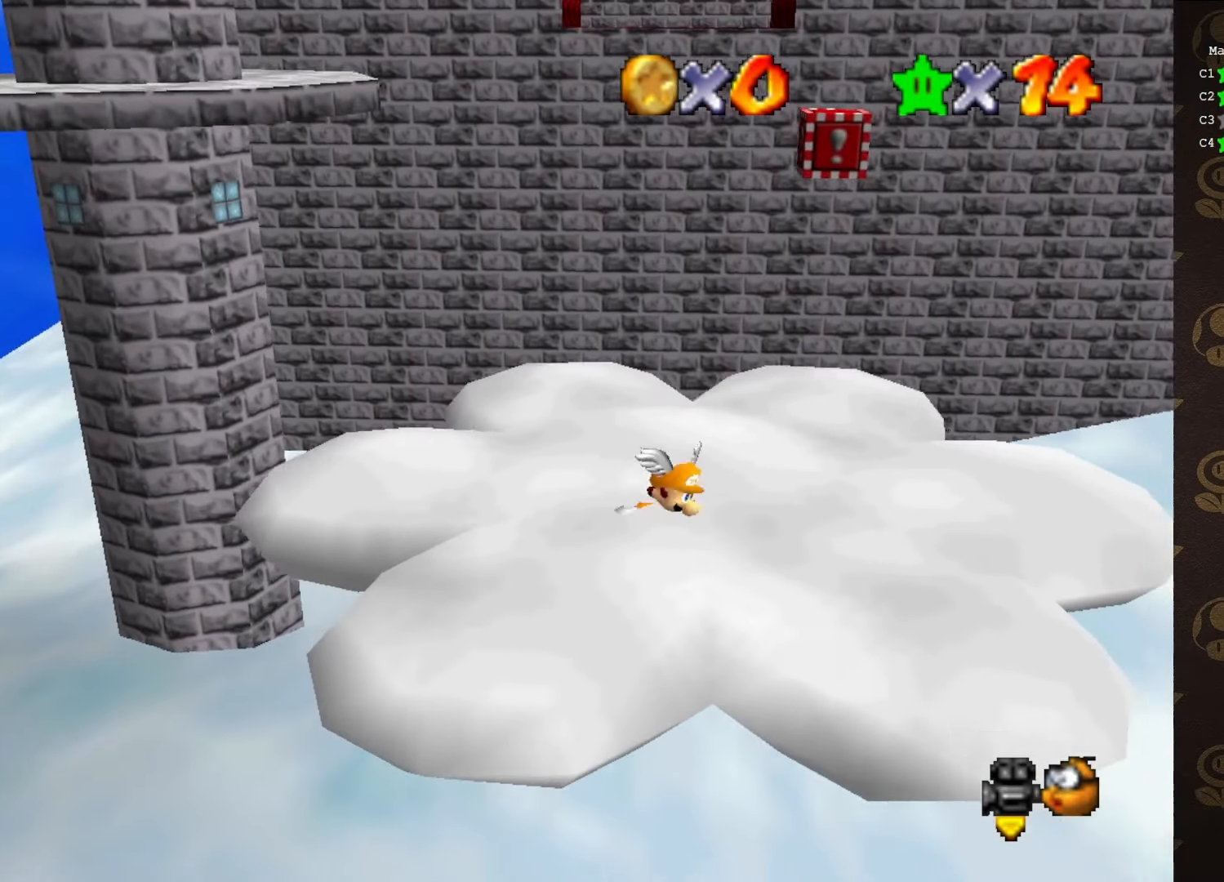
{"buttons": [], "left_stick": "down-right", "events": [[83, "left_stick", "up-right"], [150, "left_stick", "up-left"], [233, "A", "down"], [300, "left_stick", "down-right"], [333, "A", "up"]]}
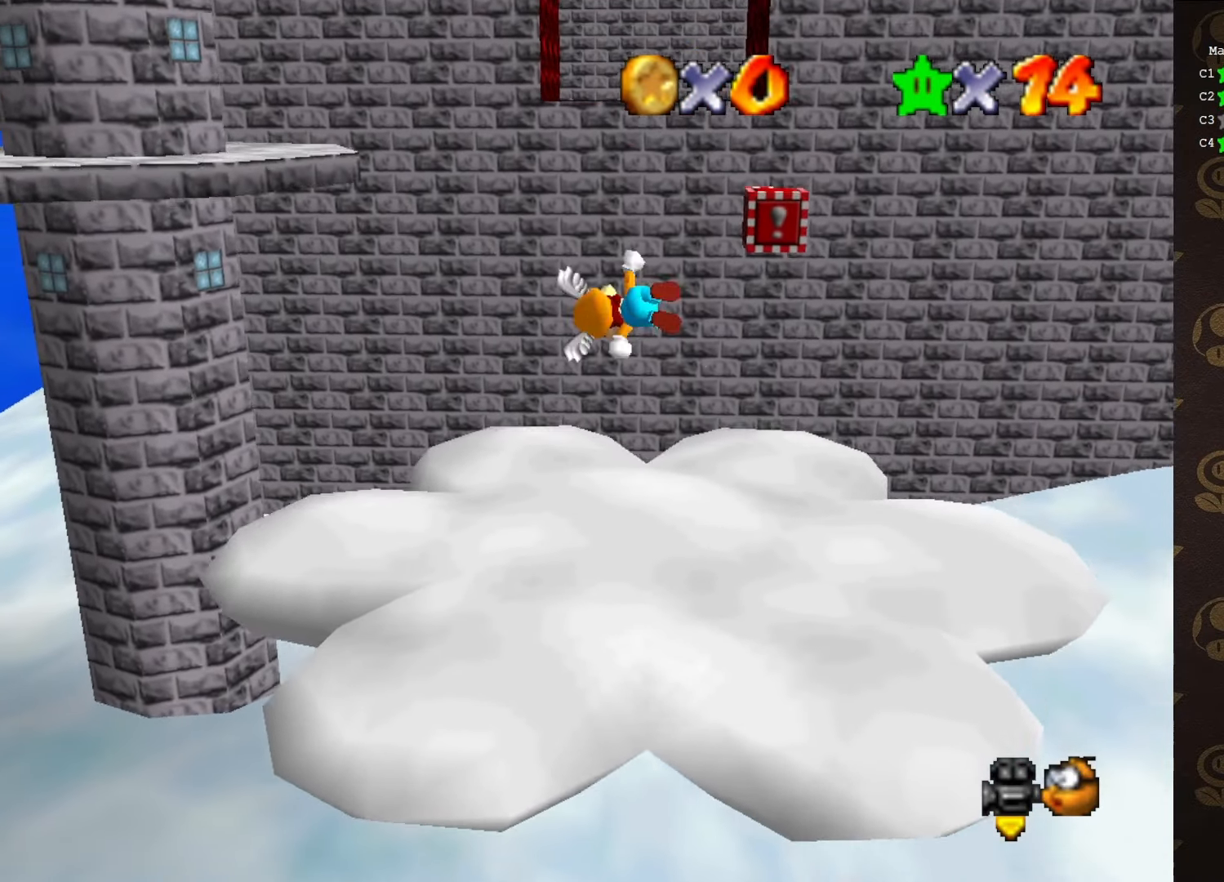
{"buttons": [], "left_stick": "up-left", "events": [[83, "left_stick", "right"], [233, "left_stick", "up-right"], [350, "left_stick", "up-left"]]}
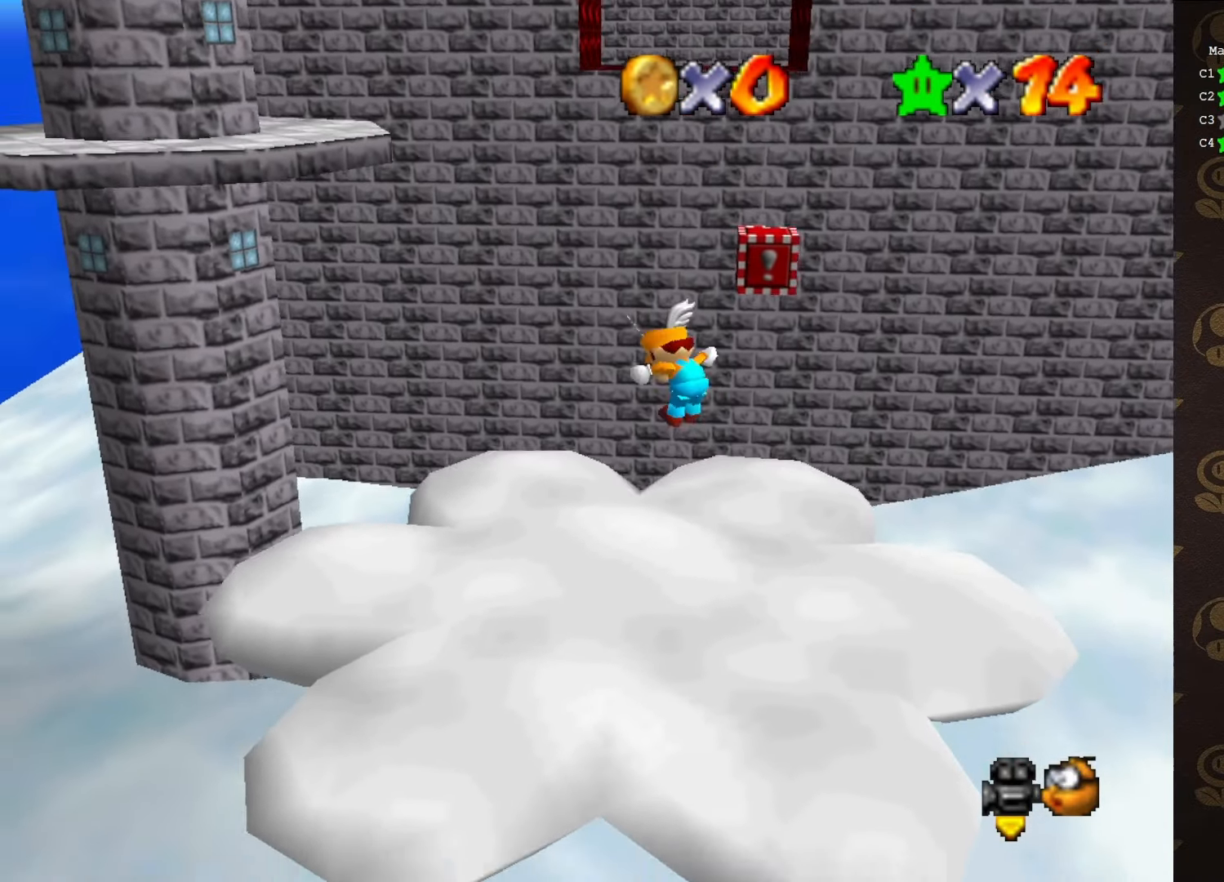
{"buttons": [], "left_stick": "up-left", "events": [[300, "A", "down"], [383, "A", "up"]]}
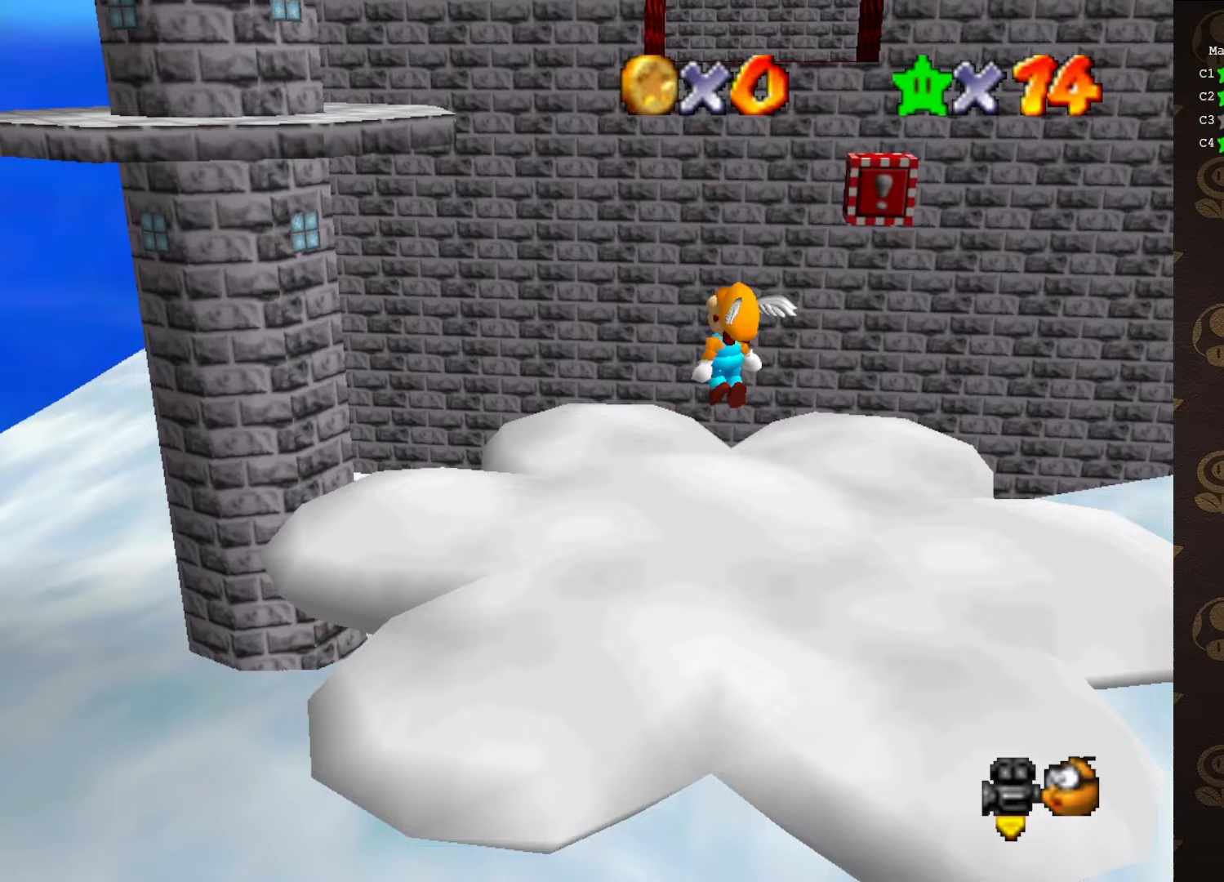
{"buttons": ["A"], "left_stick": "up-left", "events": [[467, "A", "down"]]}
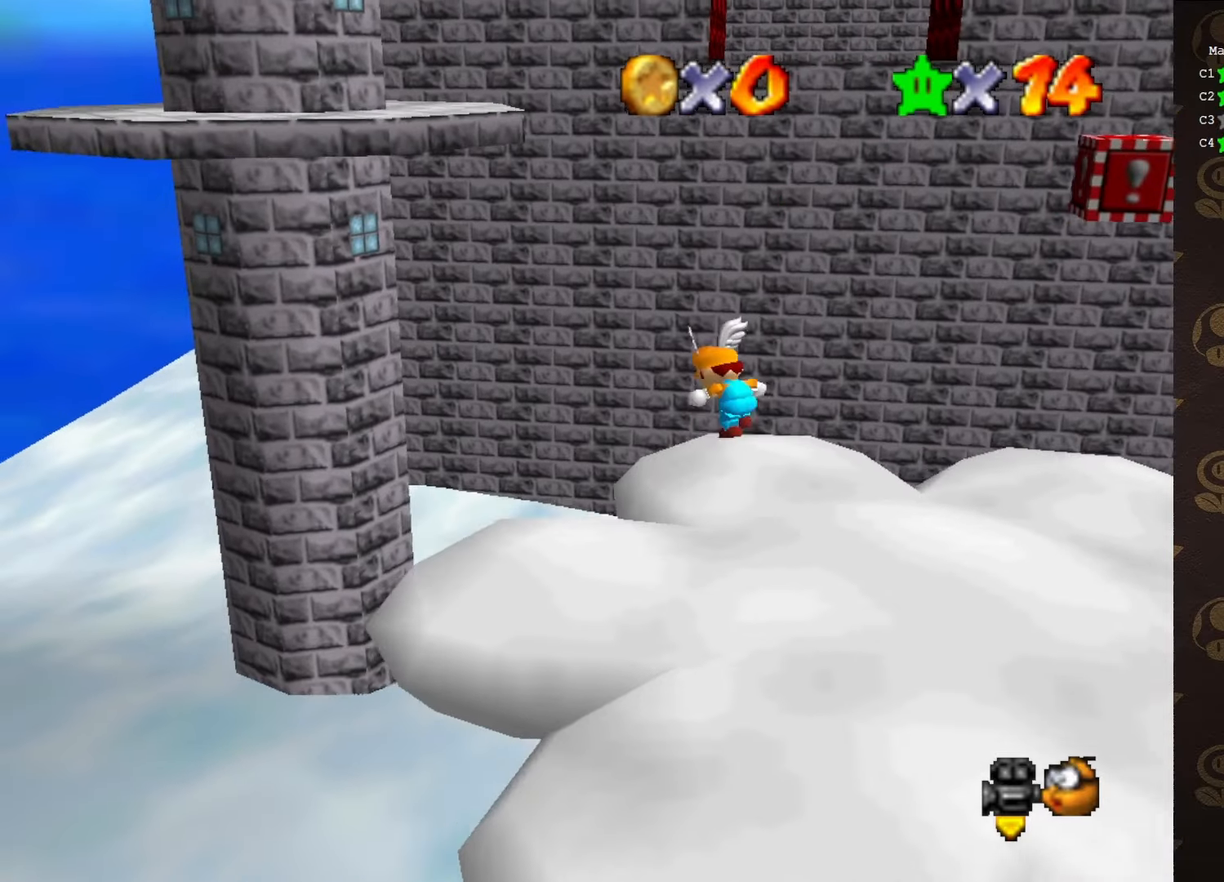
{"buttons": ["A"], "left_stick": "up-left", "events": []}
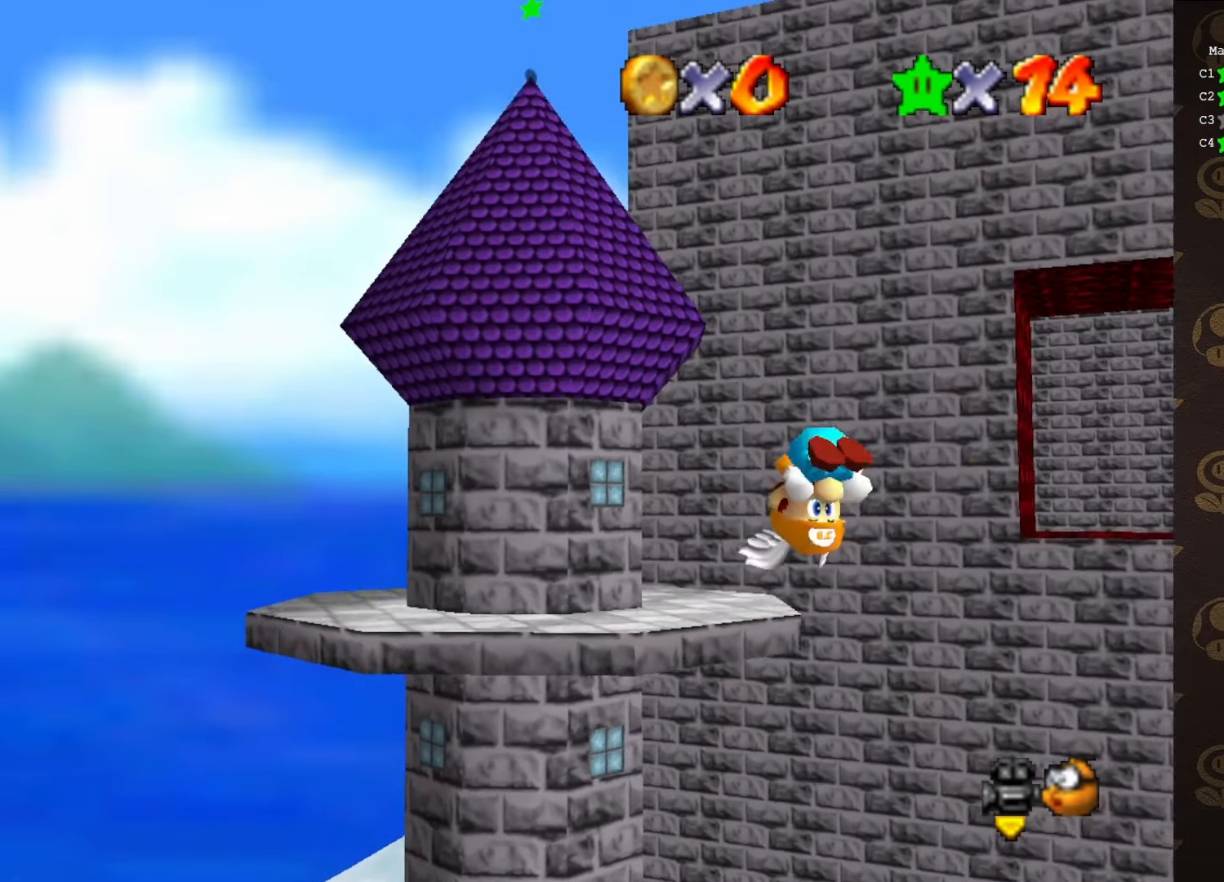
{"buttons": ["A"], "left_stick": "up-right", "events": [[100, "left_stick", "up"], [400, "left_stick", "up-right"]]}